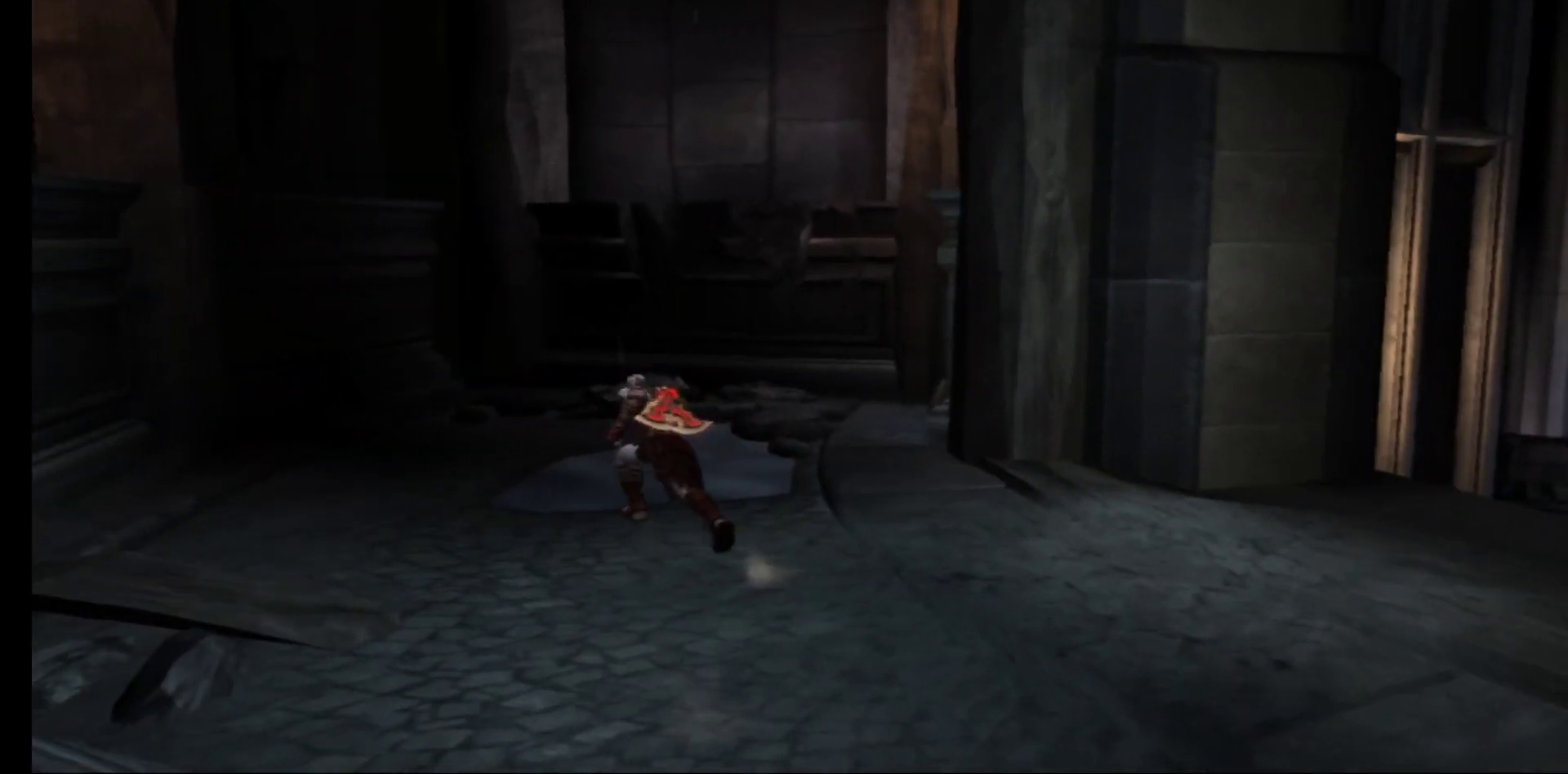
Gameplay with a controller (Xbox layout); each line is a JSON object with the inputs held at the frame after it. "events" lists button and stick changes between this image and that frame as [ms after this image, input, new state], when the widget could be followed in between.
{"buttons": [], "left_stick": "up", "right_stick": "center", "events": [[433, "left_stick", "up"]]}
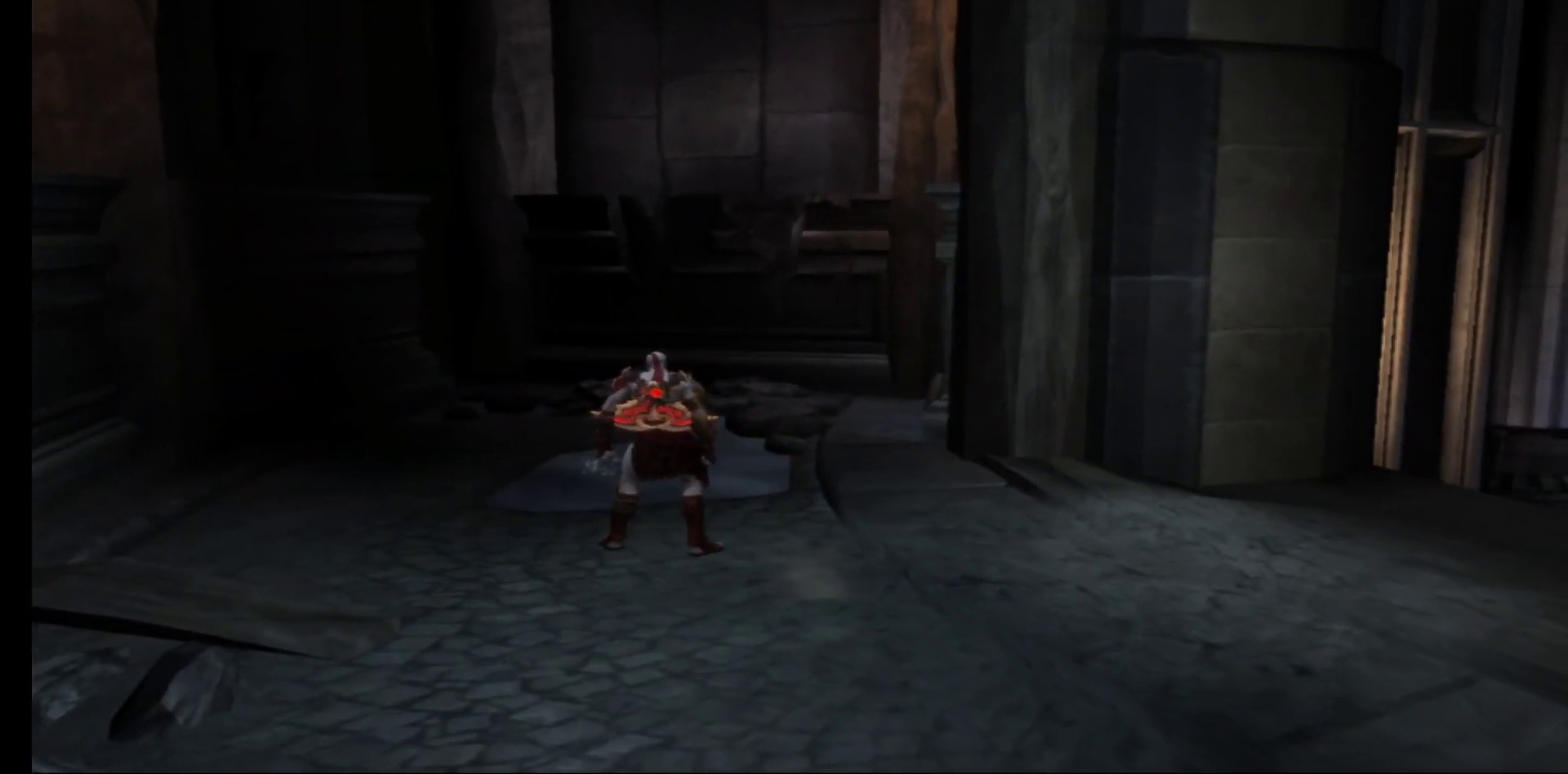
{"buttons": [], "left_stick": "up", "right_stick": "center", "events": []}
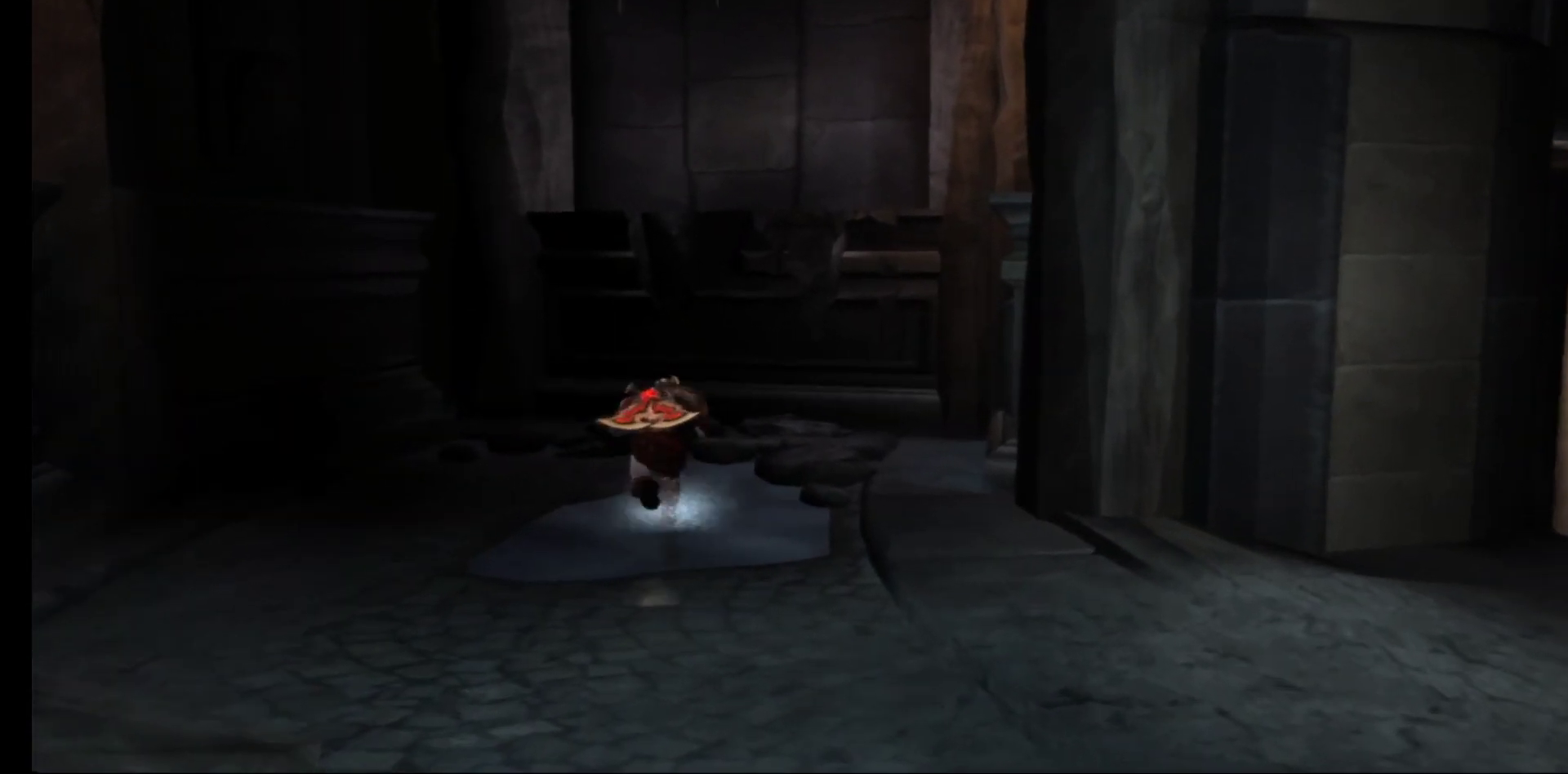
{"buttons": ["X"], "left_stick": "up-right", "right_stick": "center", "events": [[17, "A", "down"], [133, "A", "up"], [233, "A", "down"], [333, "A", "up"], [400, "left_stick", "up-right"], [467, "X", "down"]]}
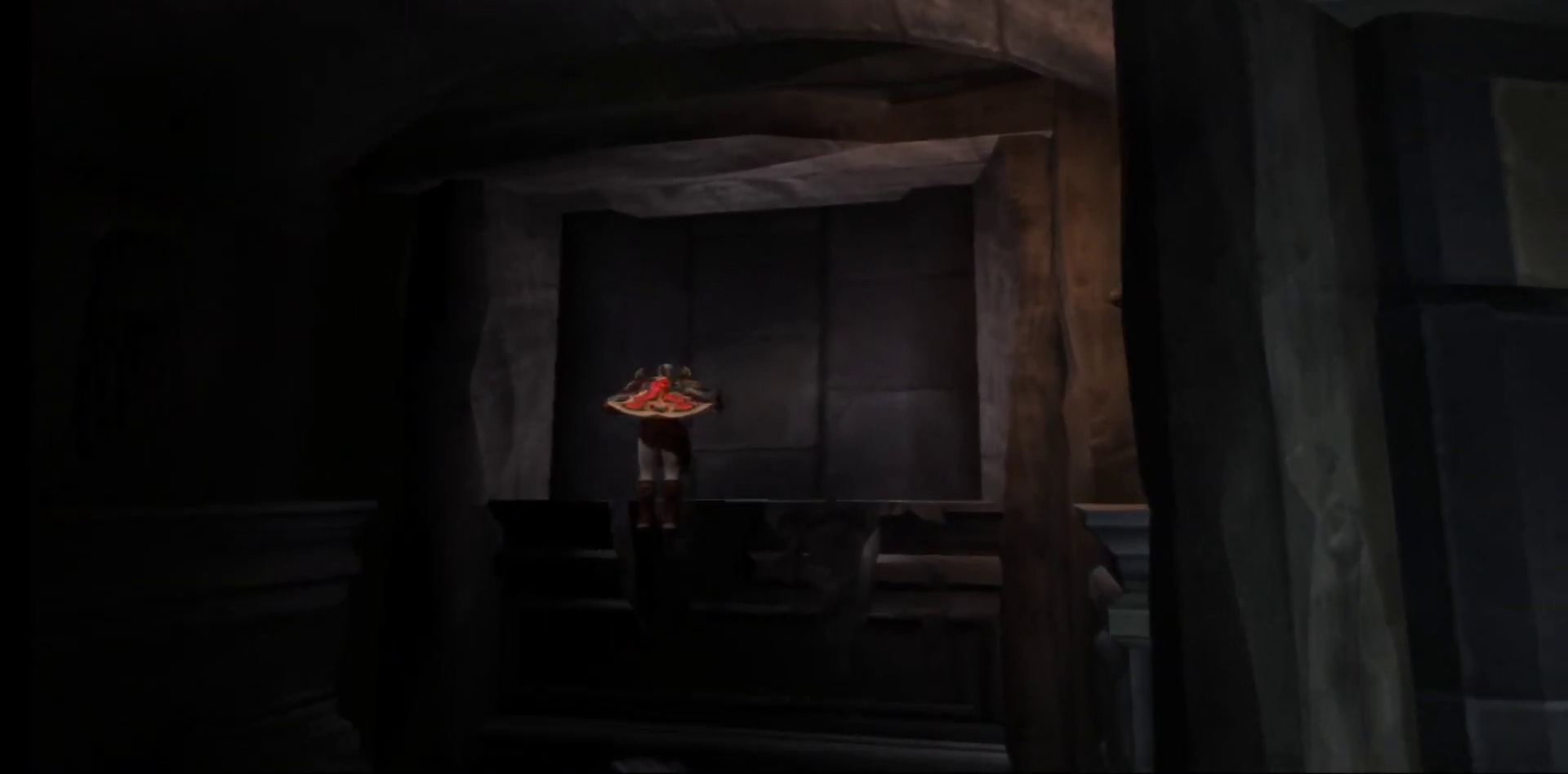
{"buttons": ["X"], "left_stick": "center", "right_stick": "center", "events": [[67, "X", "up"], [150, "X", "down"], [200, "left_stick", "center"], [233, "X", "up"], [317, "X", "down"], [400, "X", "up"], [483, "X", "down"]]}
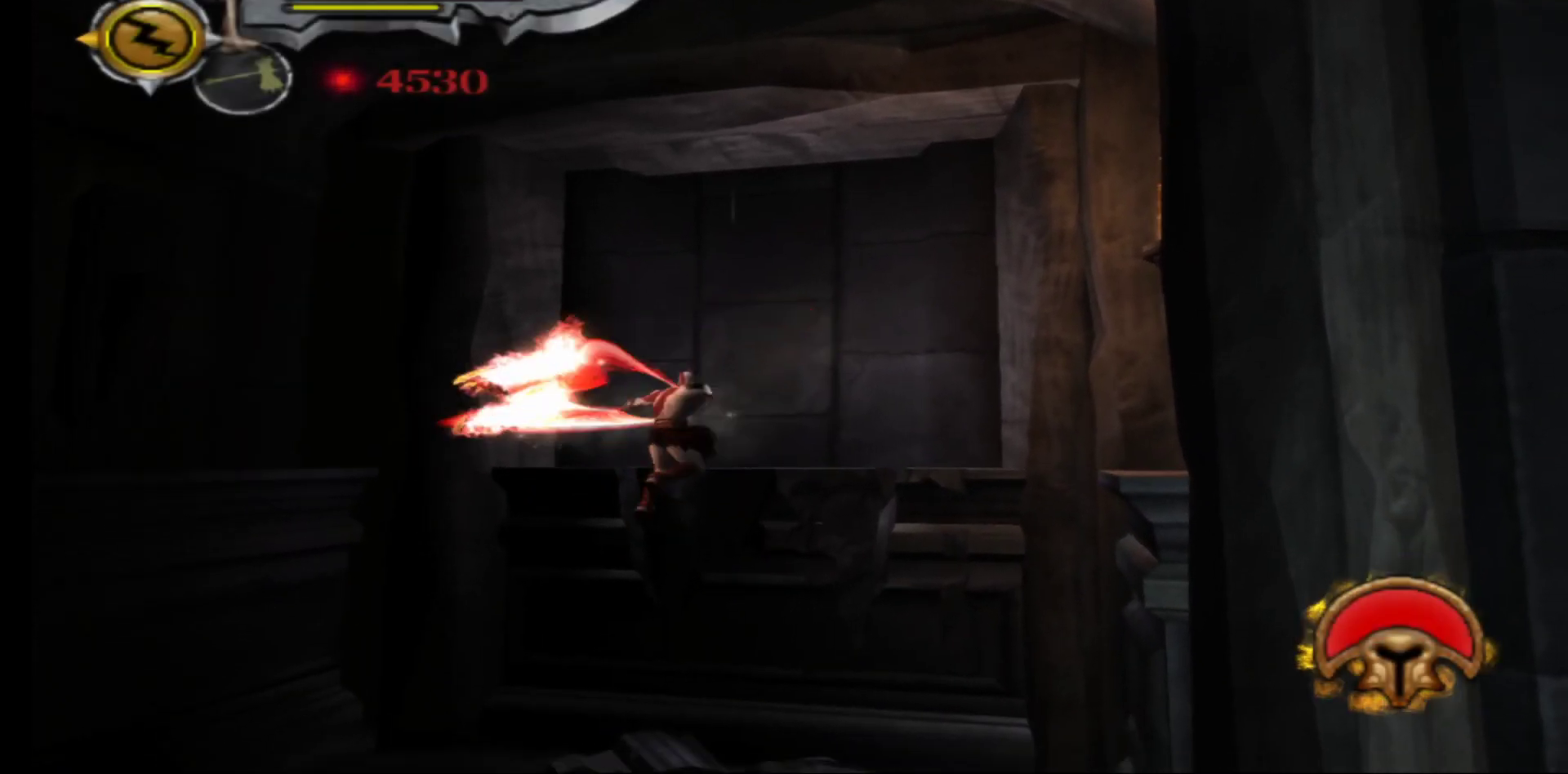
{"buttons": ["Y"], "left_stick": "center", "right_stick": "center", "events": [[50, "X", "up"], [133, "X", "down"], [233, "X", "up"], [300, "X", "down"], [400, "X", "up"], [500, "Y", "down"]]}
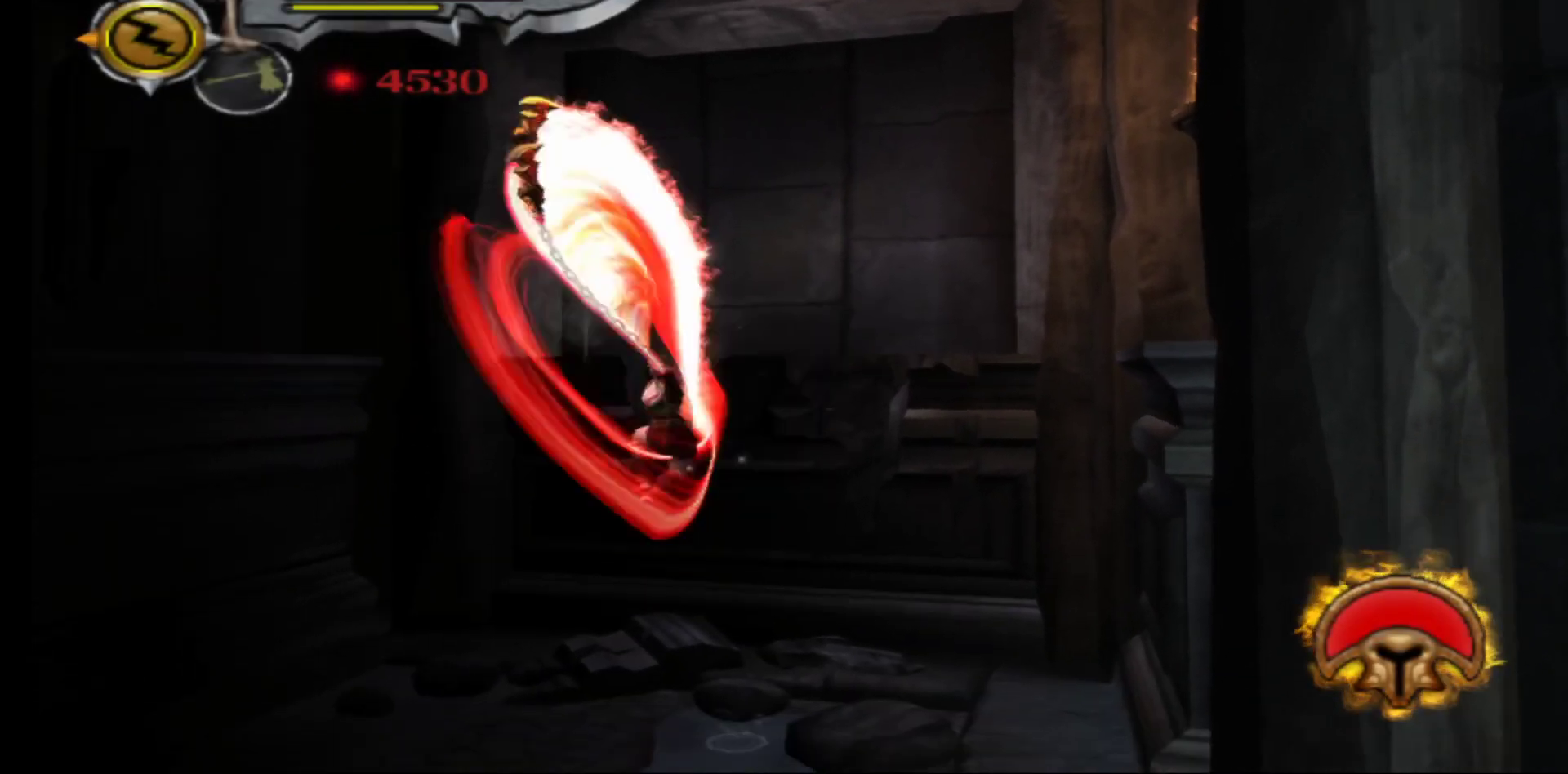
{"buttons": [], "left_stick": "center", "right_stick": "center", "events": [[100, "Y", "up"], [183, "Y", "down"], [267, "Y", "up"], [367, "Y", "down"], [433, "Y", "up"]]}
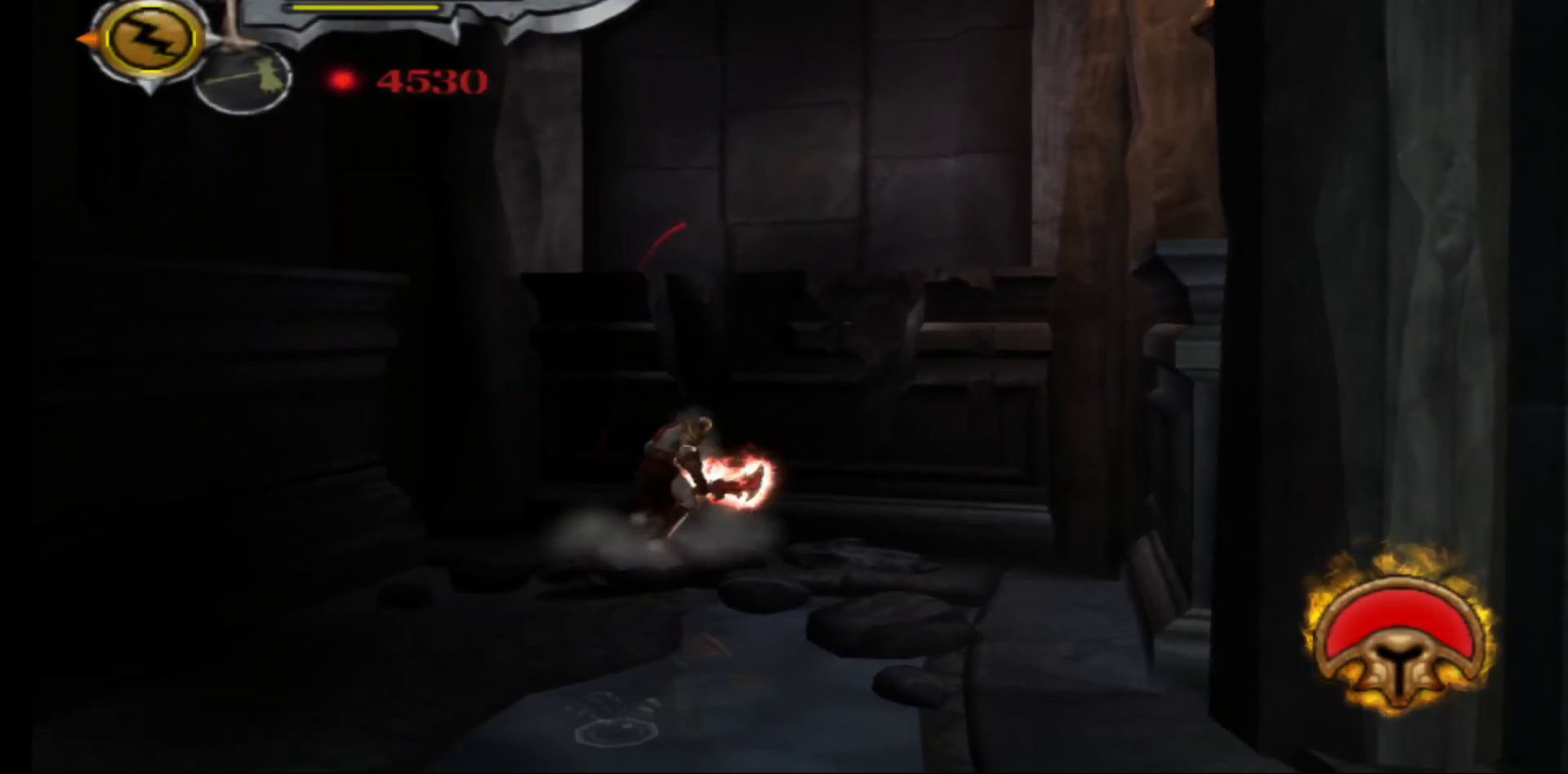
{"buttons": [], "left_stick": "center", "right_stick": "center", "events": [[17, "Y", "down"], [100, "Y", "up"], [183, "Y", "down"], [300, "Y", "up"], [383, "Y", "down"], [467, "Y", "up"]]}
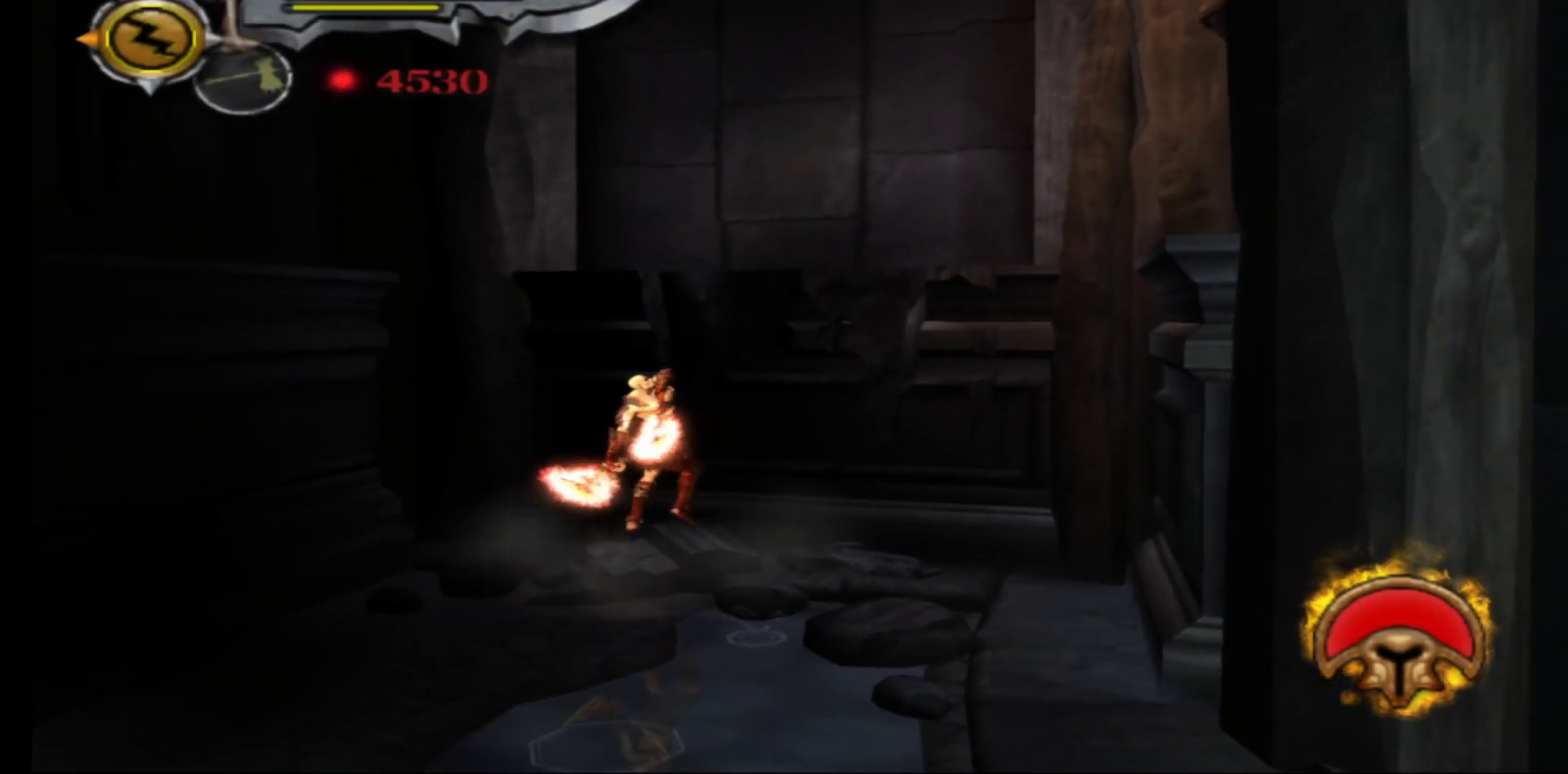
{"buttons": [], "left_stick": "center", "right_stick": "center", "events": []}
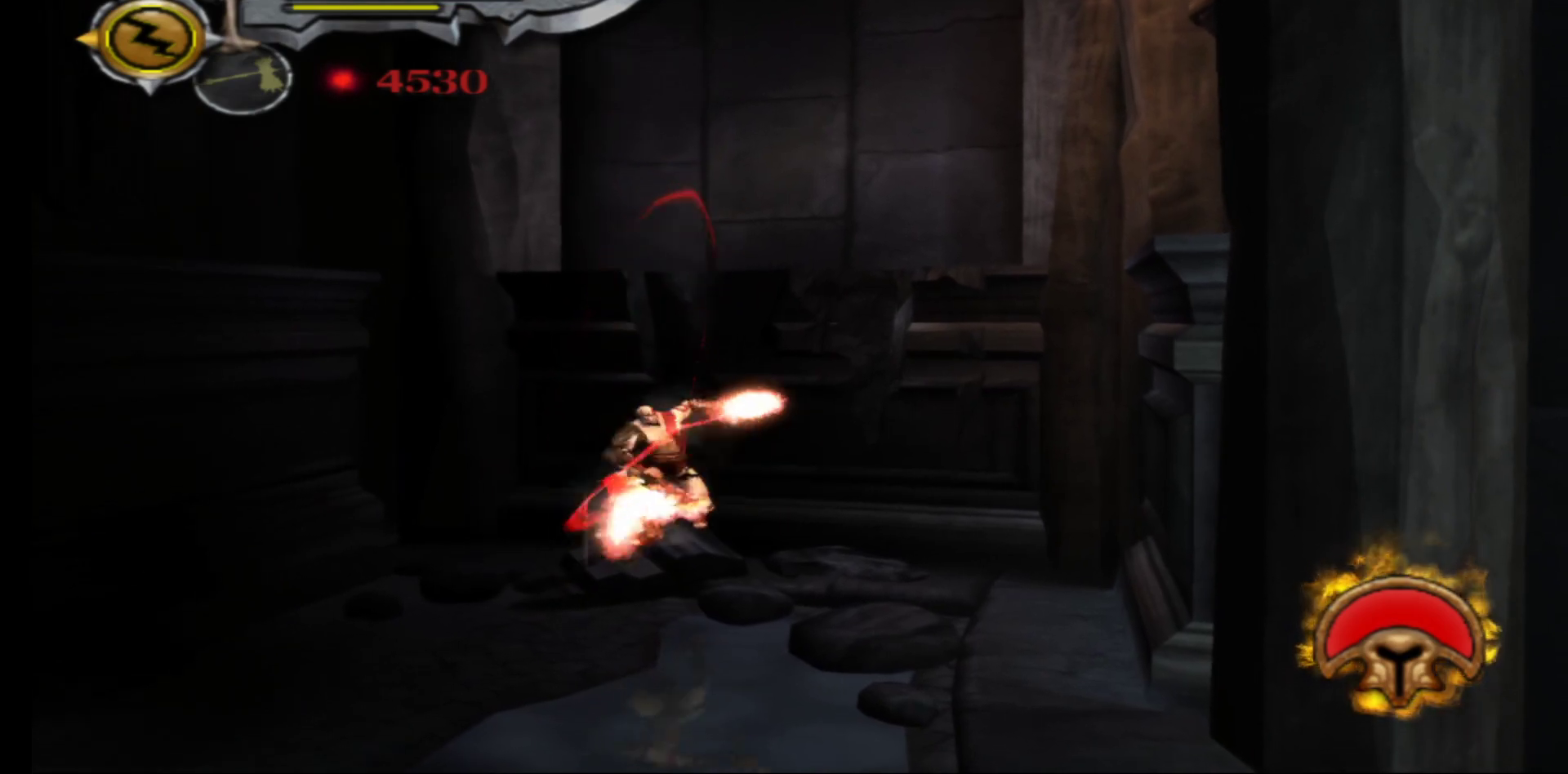
{"buttons": [], "left_stick": "down", "right_stick": "center", "events": [[83, "left_stick", "down-right"], [317, "left_stick", "right"], [417, "left_stick", "center"], [467, "left_stick", "down"]]}
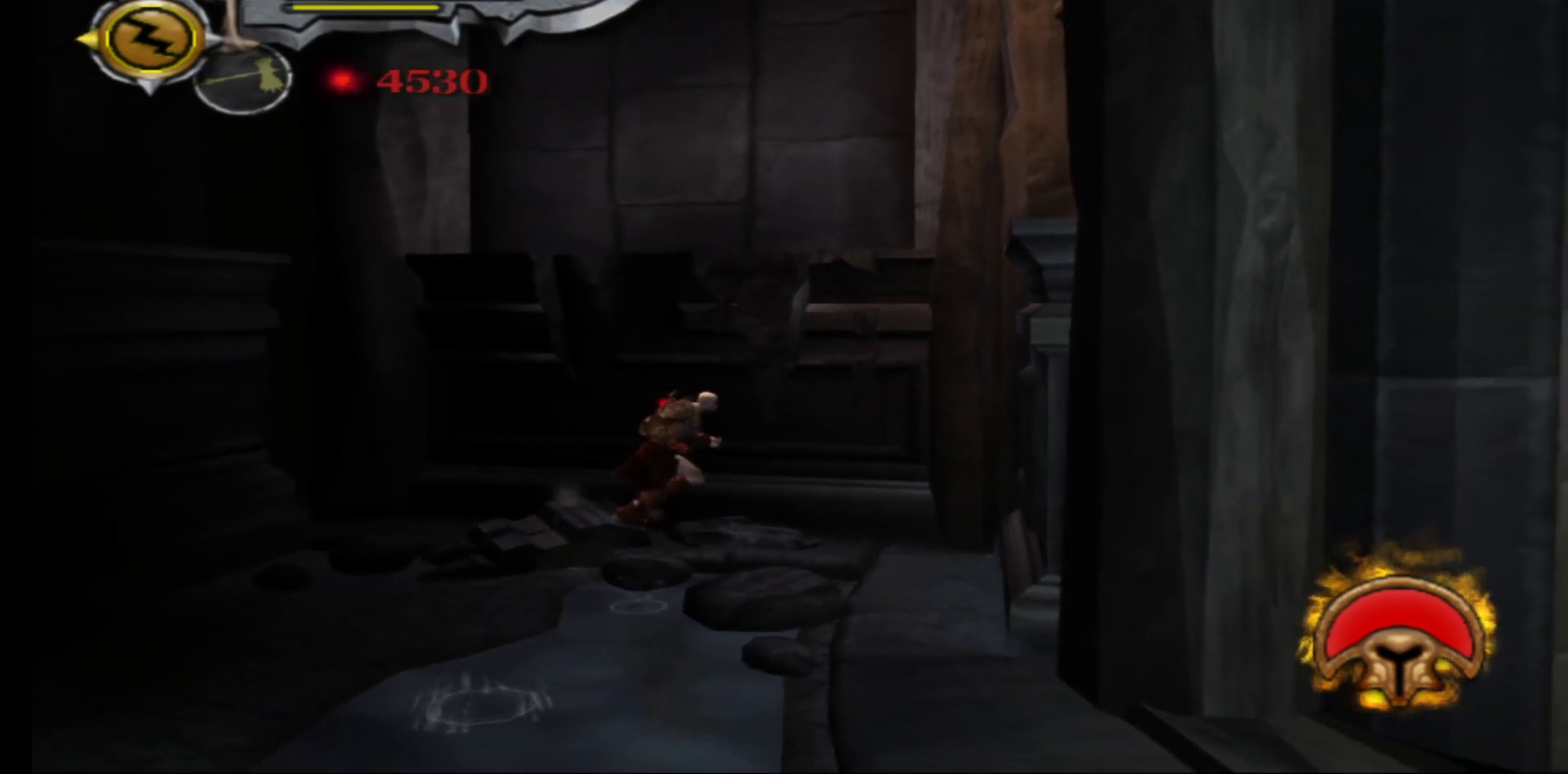
{"buttons": [], "left_stick": "down-right", "right_stick": "center", "events": [[400, "left_stick", "down-right"]]}
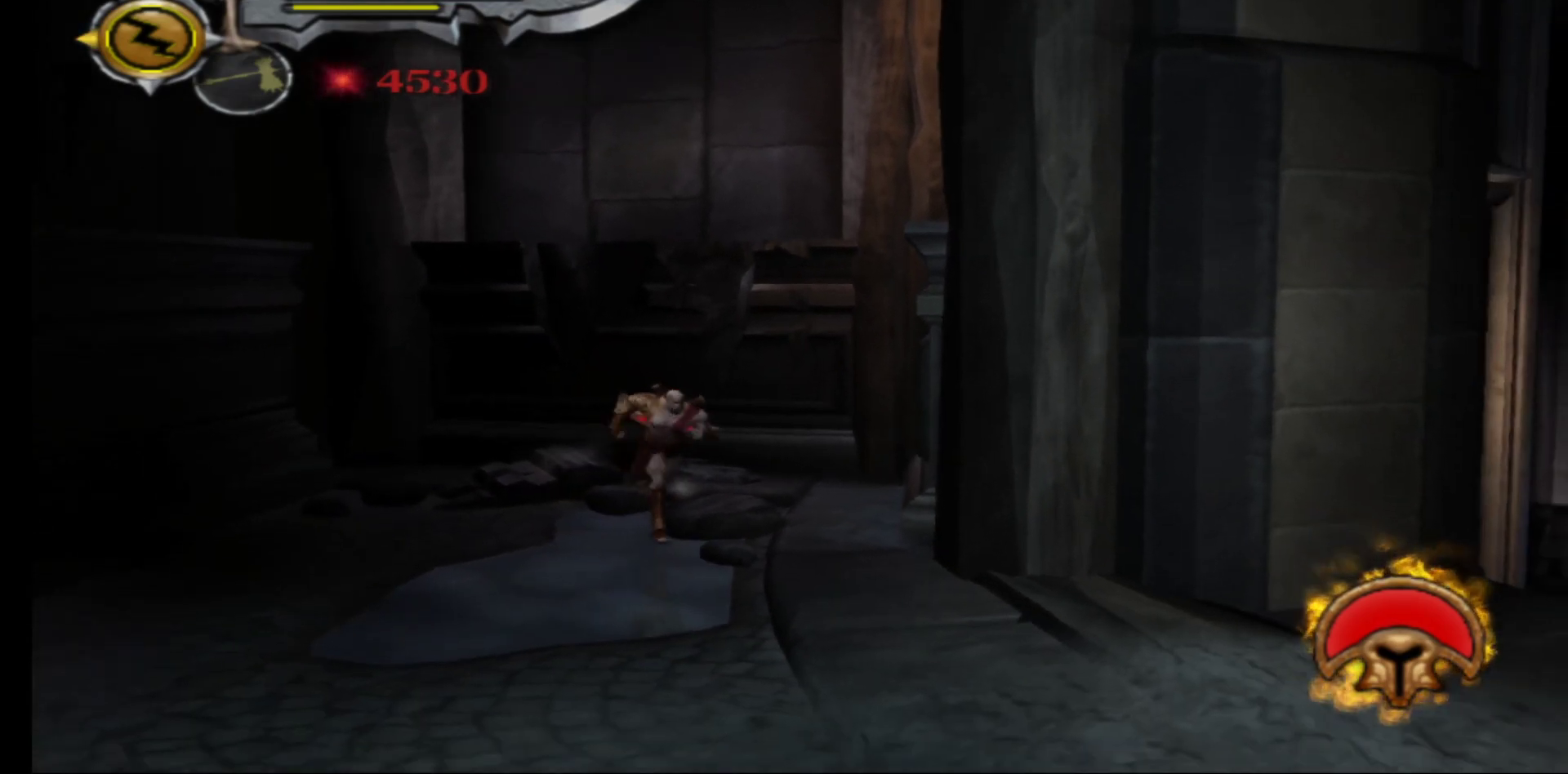
{"buttons": [], "left_stick": "right", "right_stick": "center", "events": [[450, "left_stick", "right"]]}
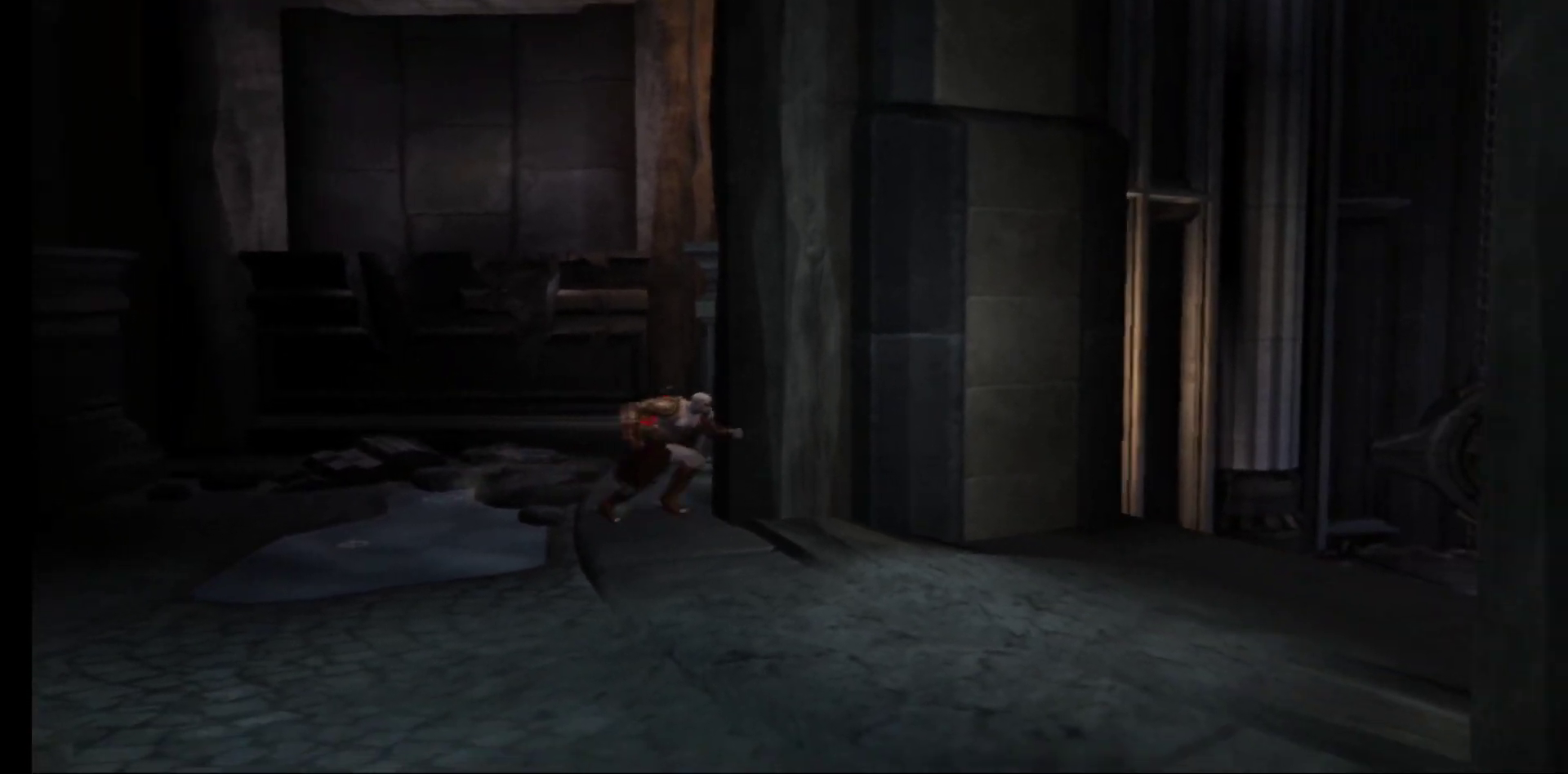
{"buttons": [], "left_stick": "up-right", "right_stick": "center", "events": [[150, "left_stick", "up-right"]]}
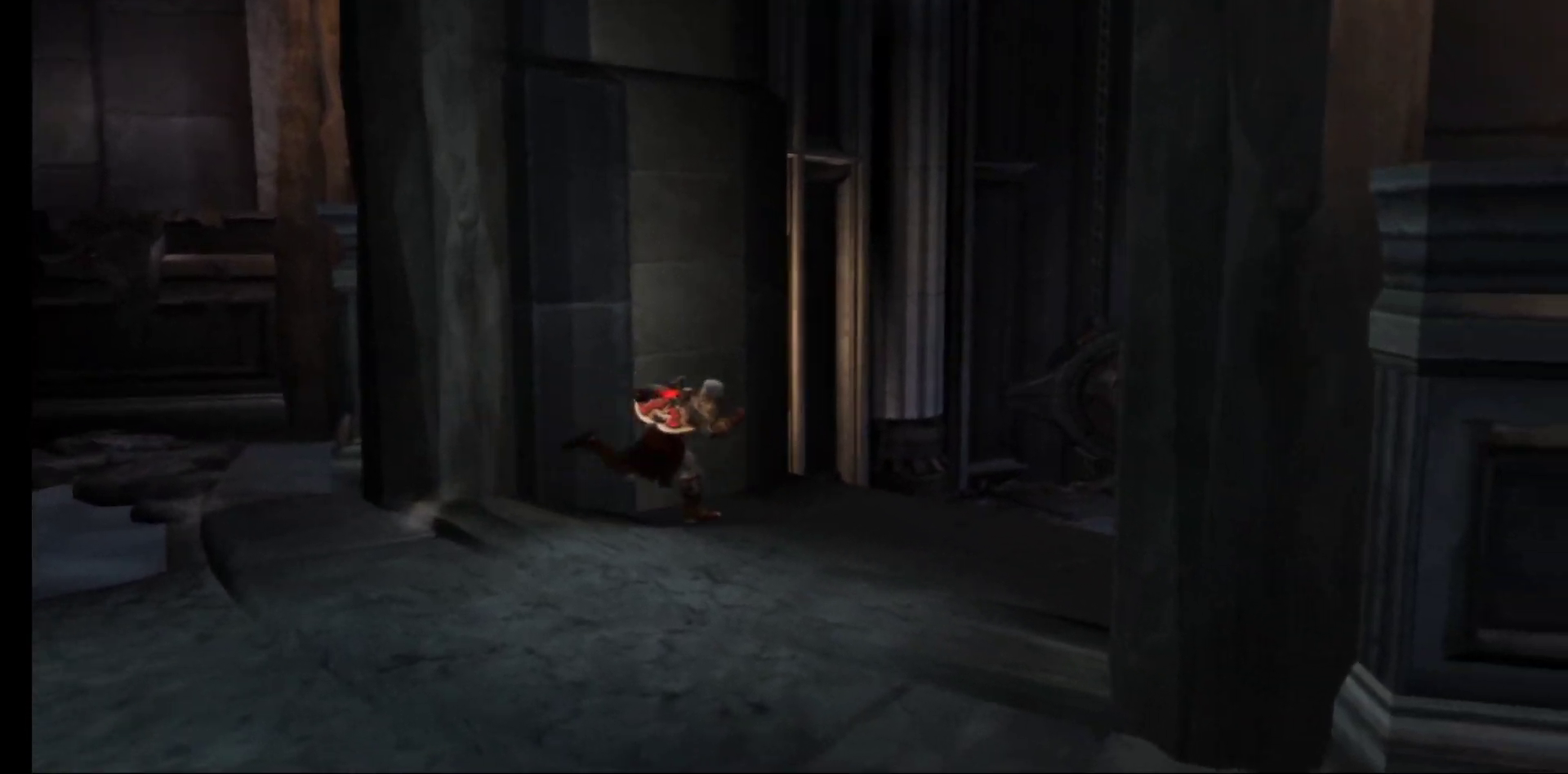
{"buttons": [], "left_stick": "up", "right_stick": "center", "events": [[217, "left_stick", "up"]]}
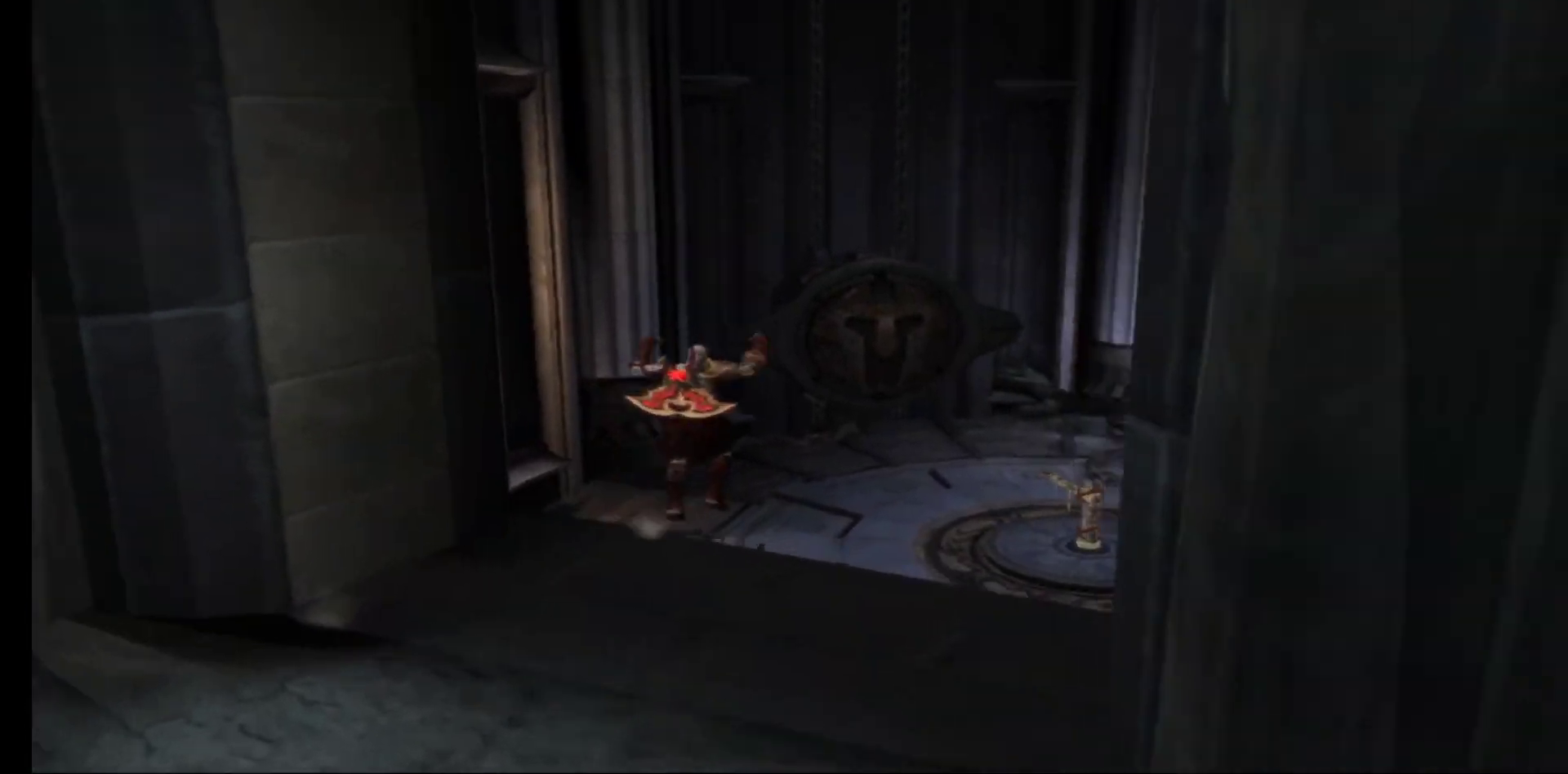
{"buttons": [], "left_stick": "center", "right_stick": "center", "events": [[83, "left_stick", "center"]]}
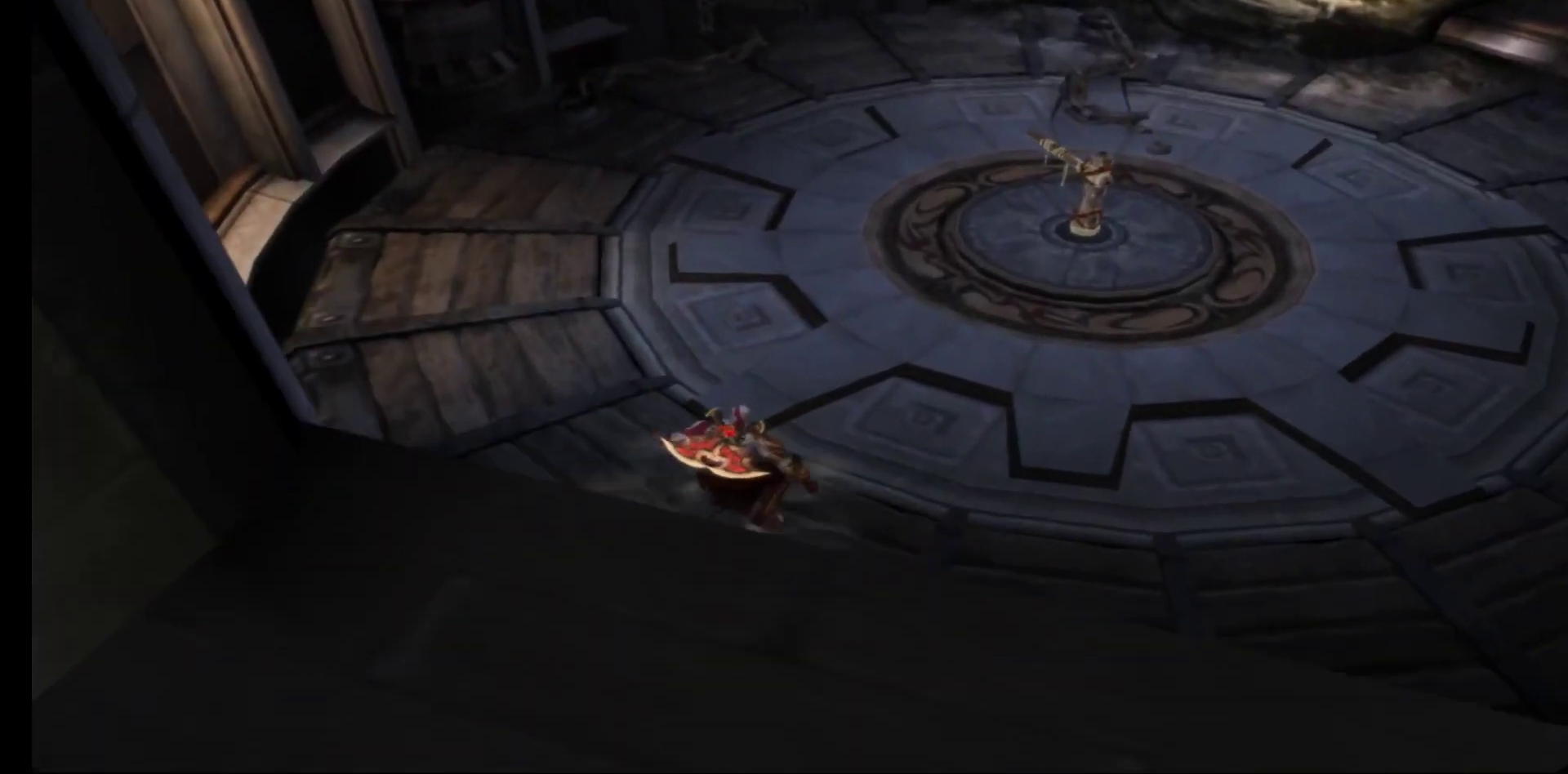
{"buttons": [], "left_stick": "center", "right_stick": "center", "events": []}
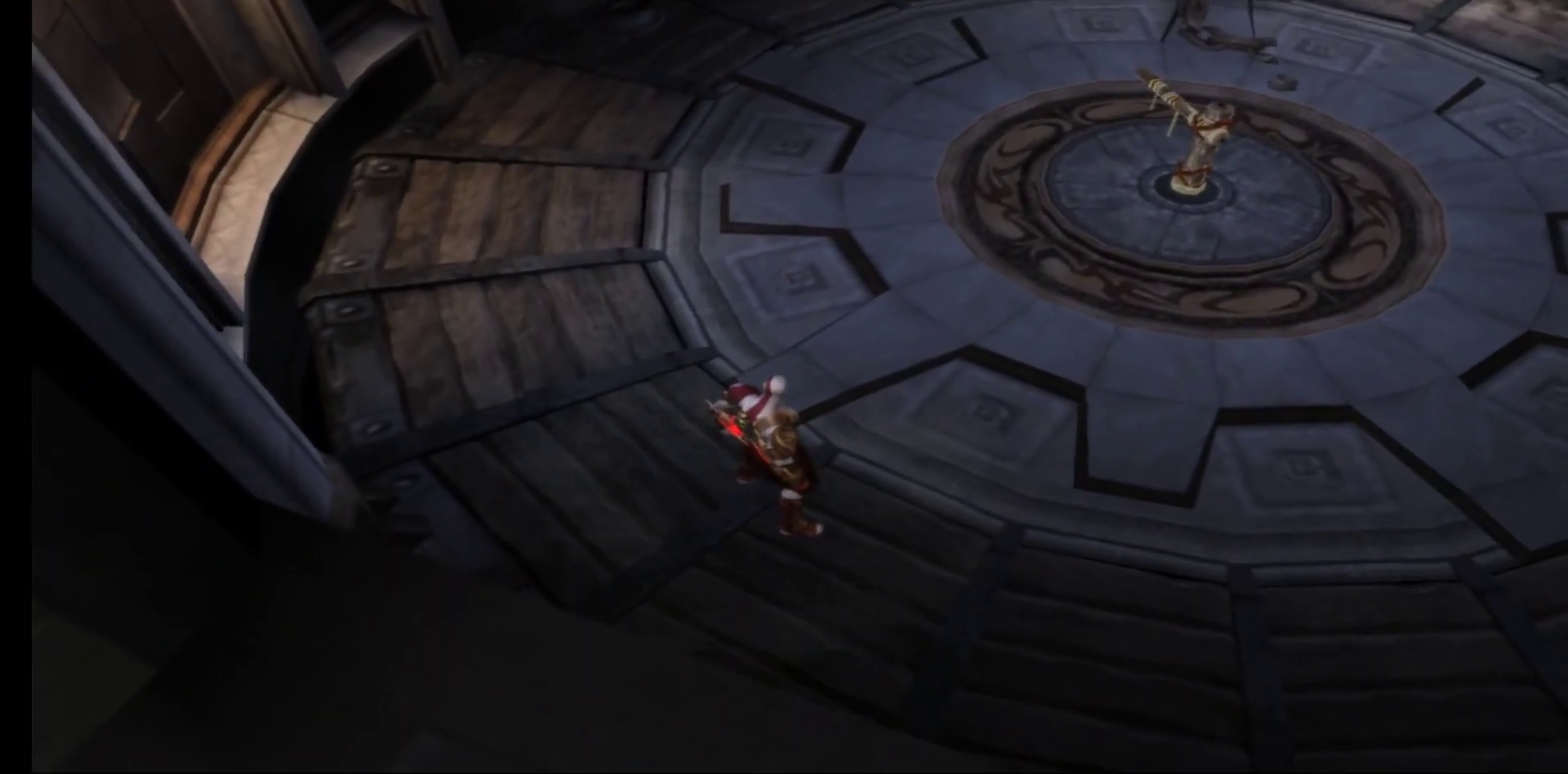
{"buttons": [], "left_stick": "up-right", "right_stick": "center", "events": [[67, "left_stick", "up"], [167, "left_stick", "up-right"]]}
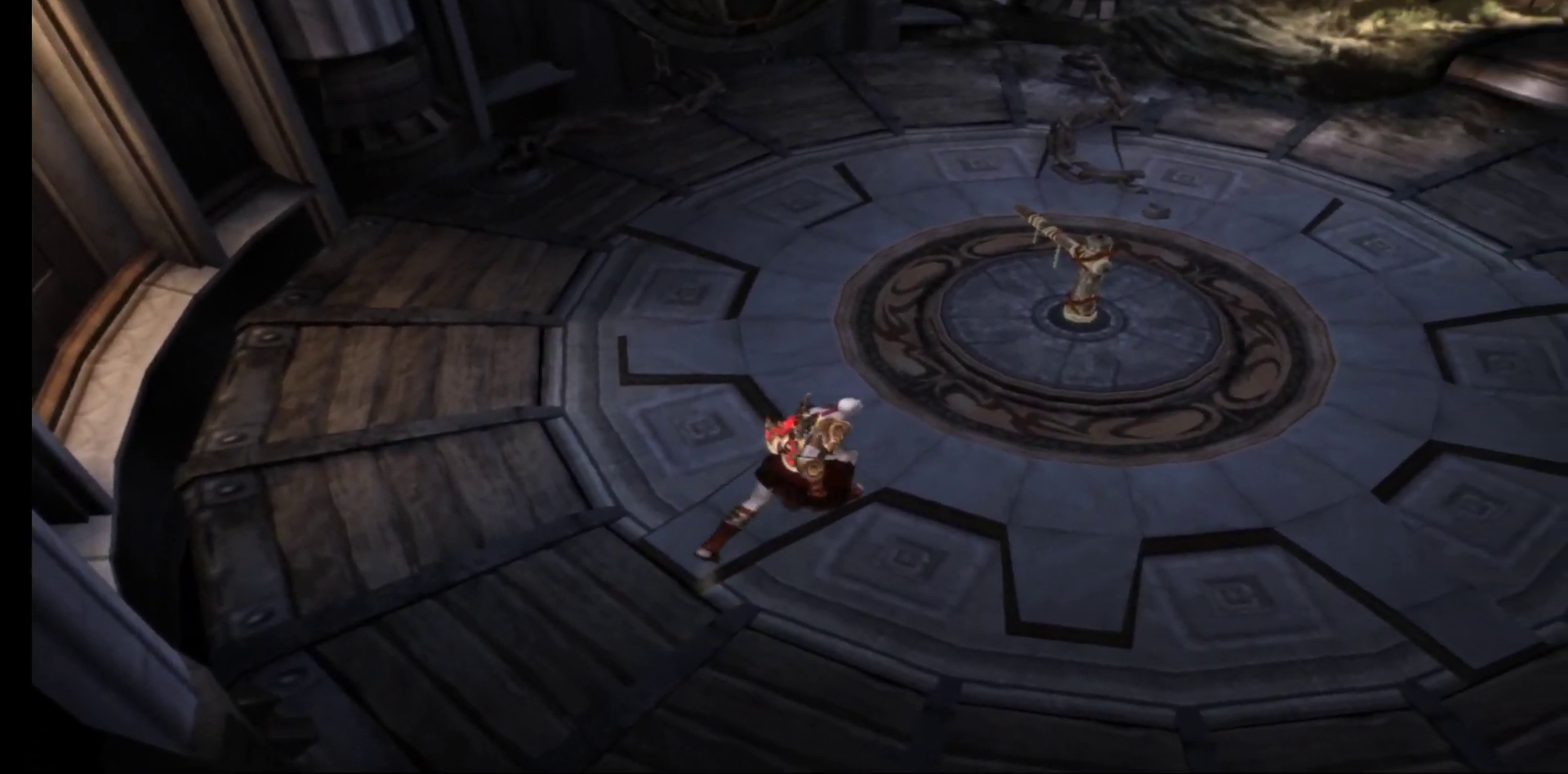
{"buttons": [], "left_stick": "up-right", "right_stick": "center", "events": []}
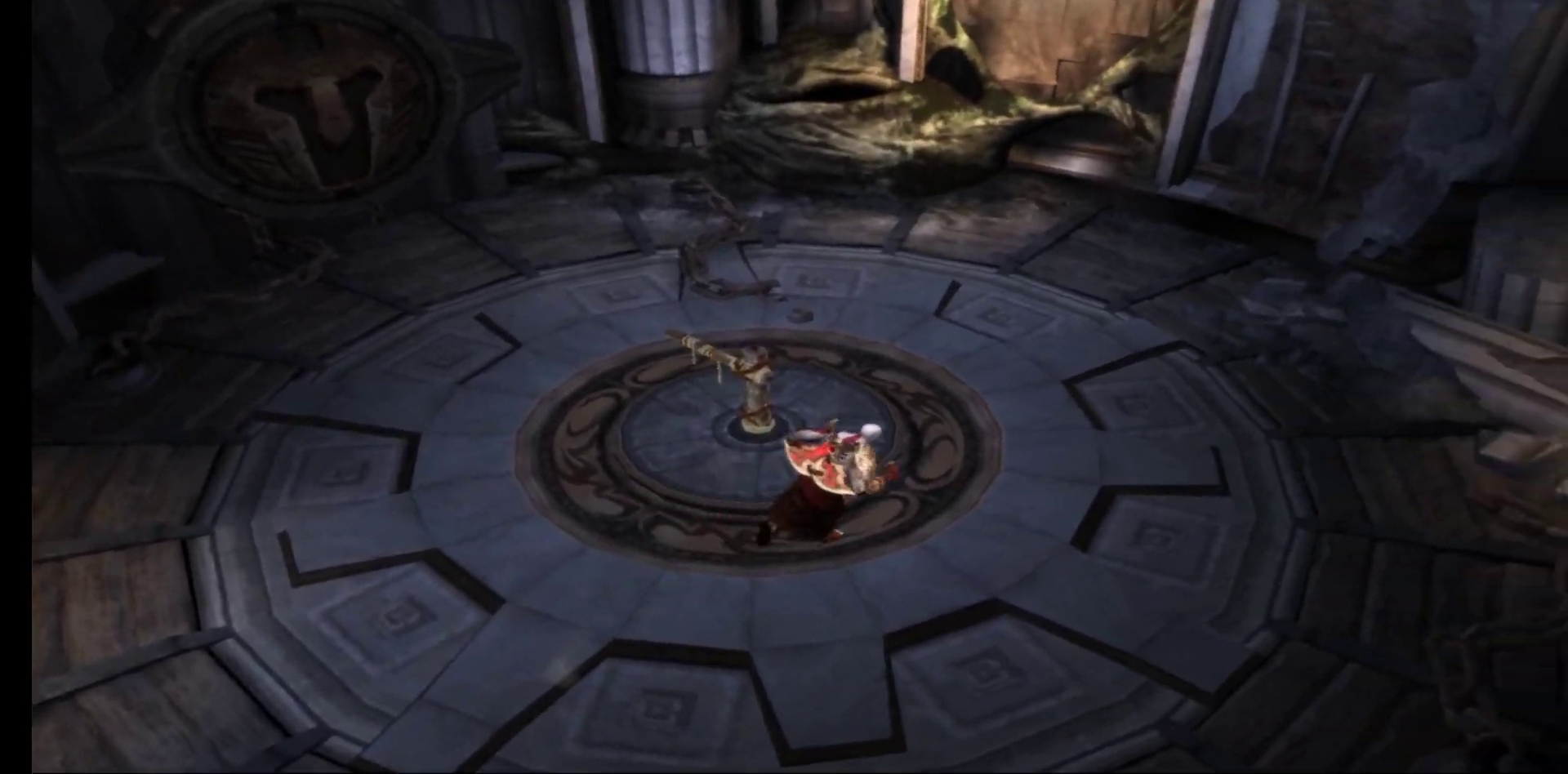
{"buttons": [], "left_stick": "up-right", "right_stick": "center", "events": []}
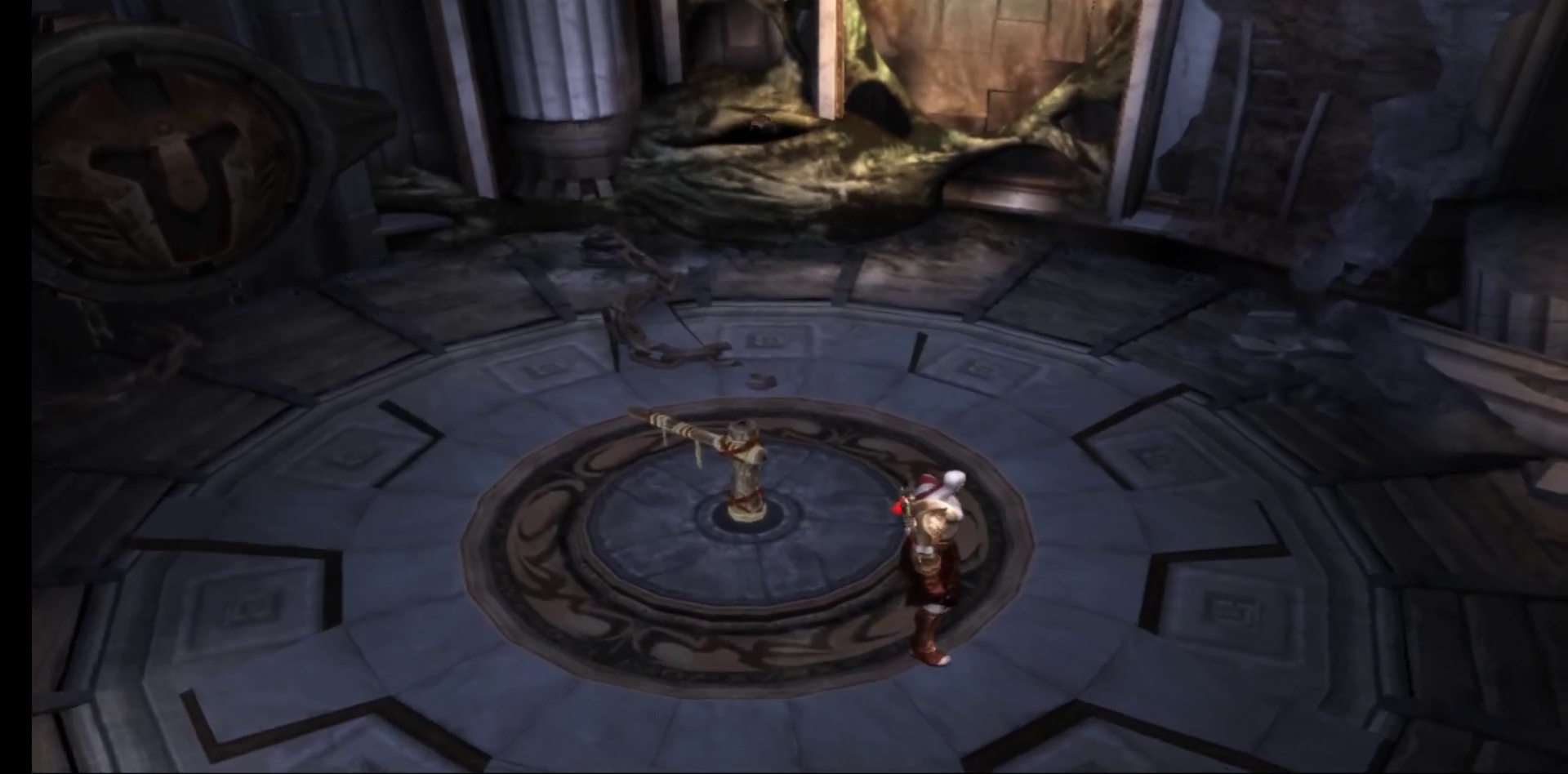
{"buttons": [], "left_stick": "center", "right_stick": "center", "events": [[17, "left_stick", "center"]]}